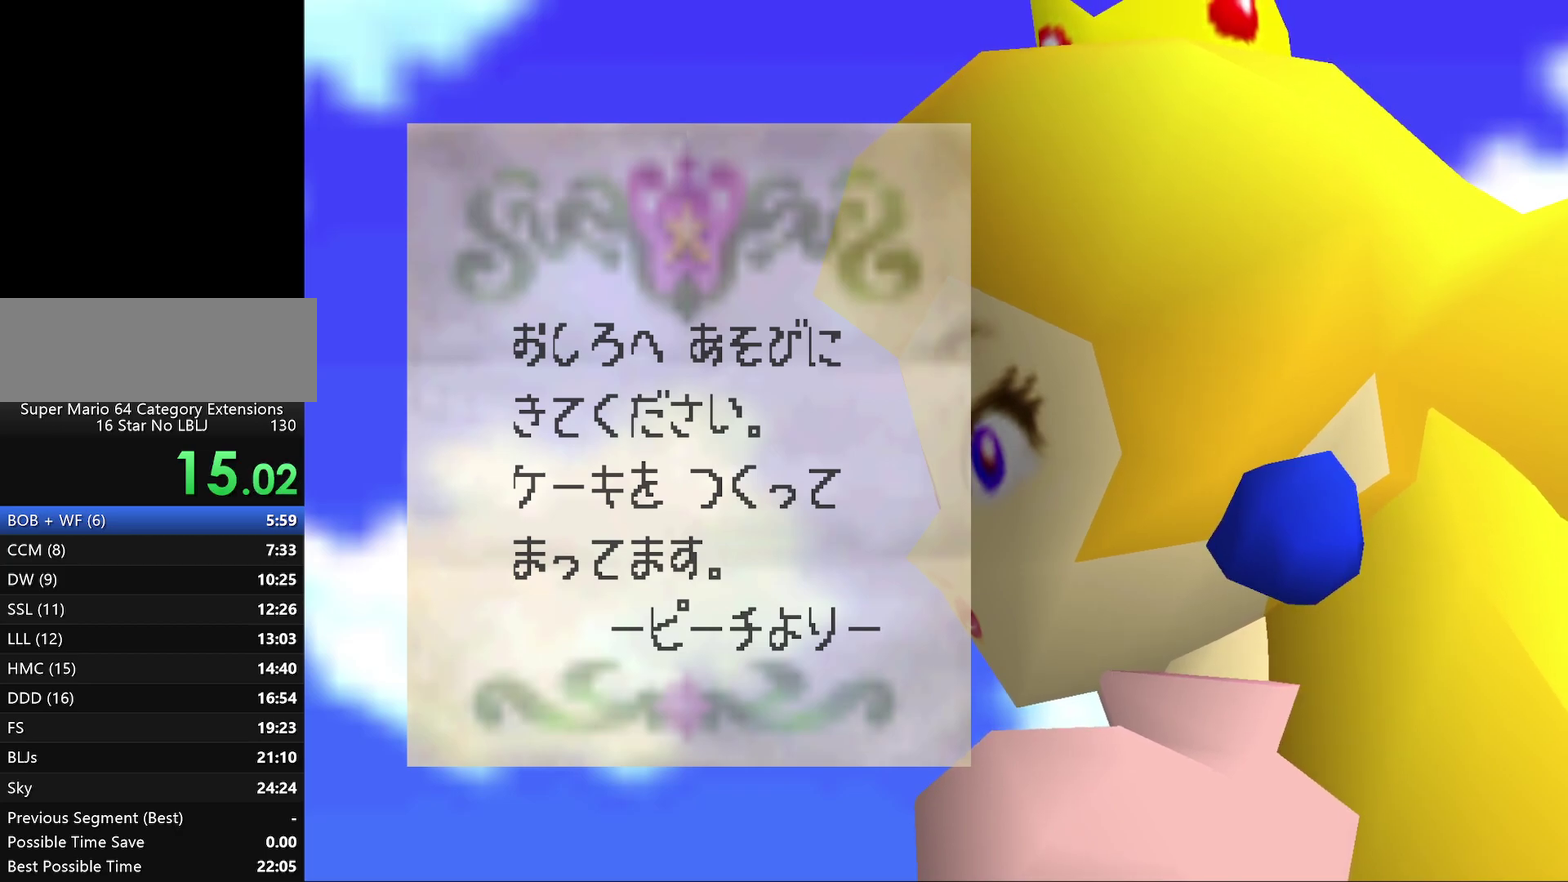
Gameplay with a controller (Nintendo layout); each line is a JSON object with the inputs held at the frame after it. "events" lists button and stick changes between this image and that frame as [ms after this image, input, new state], when the widget could be followed in between. Not read: L3 R3.
{"buttons": ["A", "B"], "left_stick": "center", "events": [[383, "B", "down"], [483, "A", "down"]]}
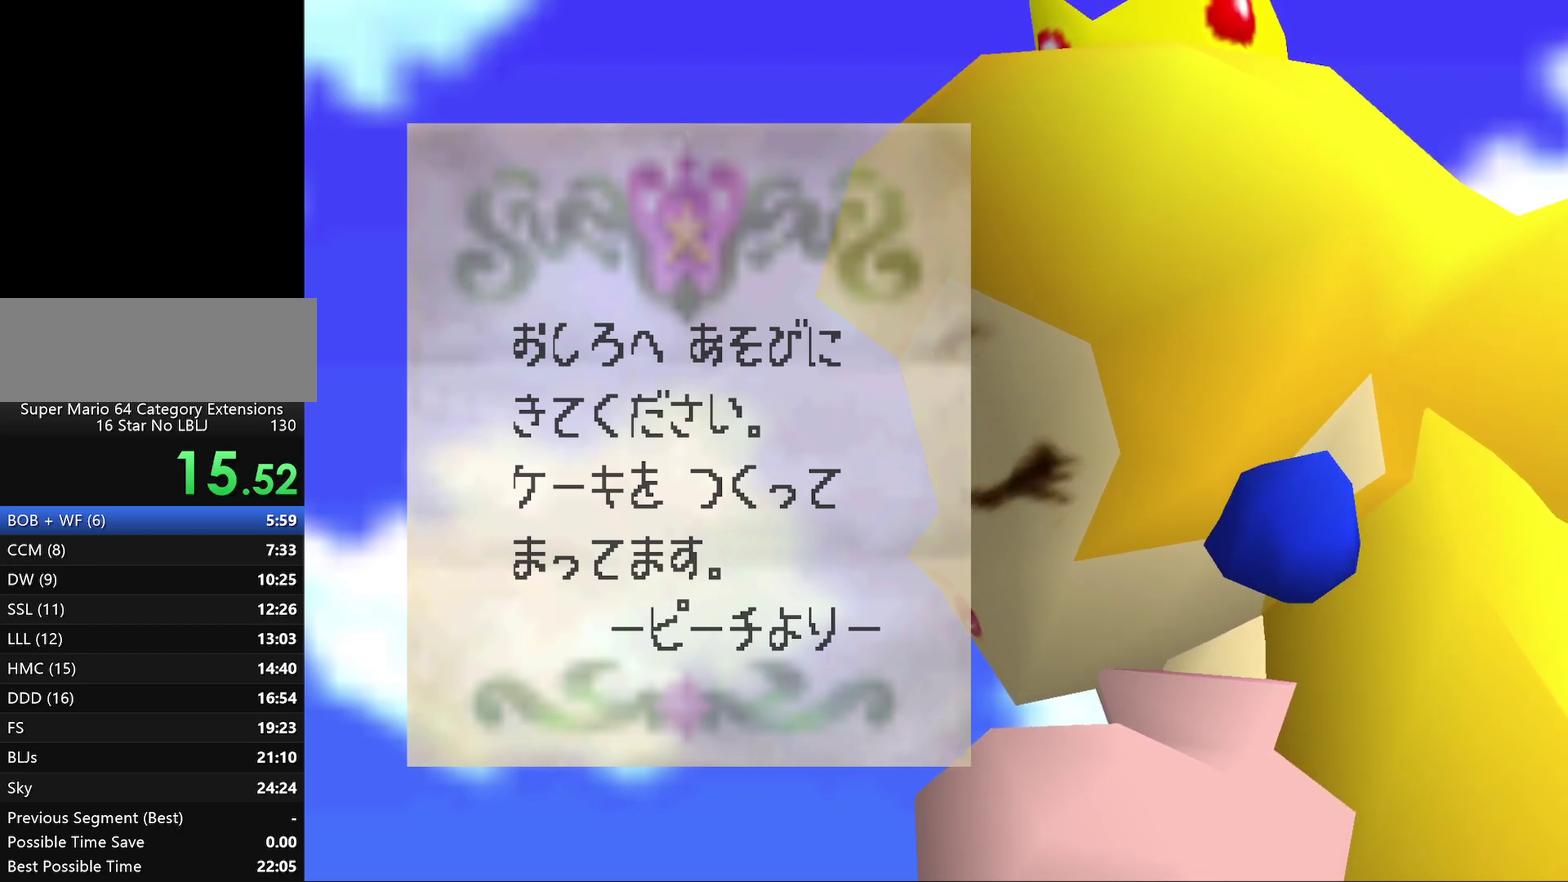
{"buttons": ["B"], "left_stick": "center", "events": [[50, "A", "up"], [50, "B", "up"], [117, "A", "down"], [117, "B", "down"], [267, "A", "up"], [267, "B", "up"], [417, "B", "down"]]}
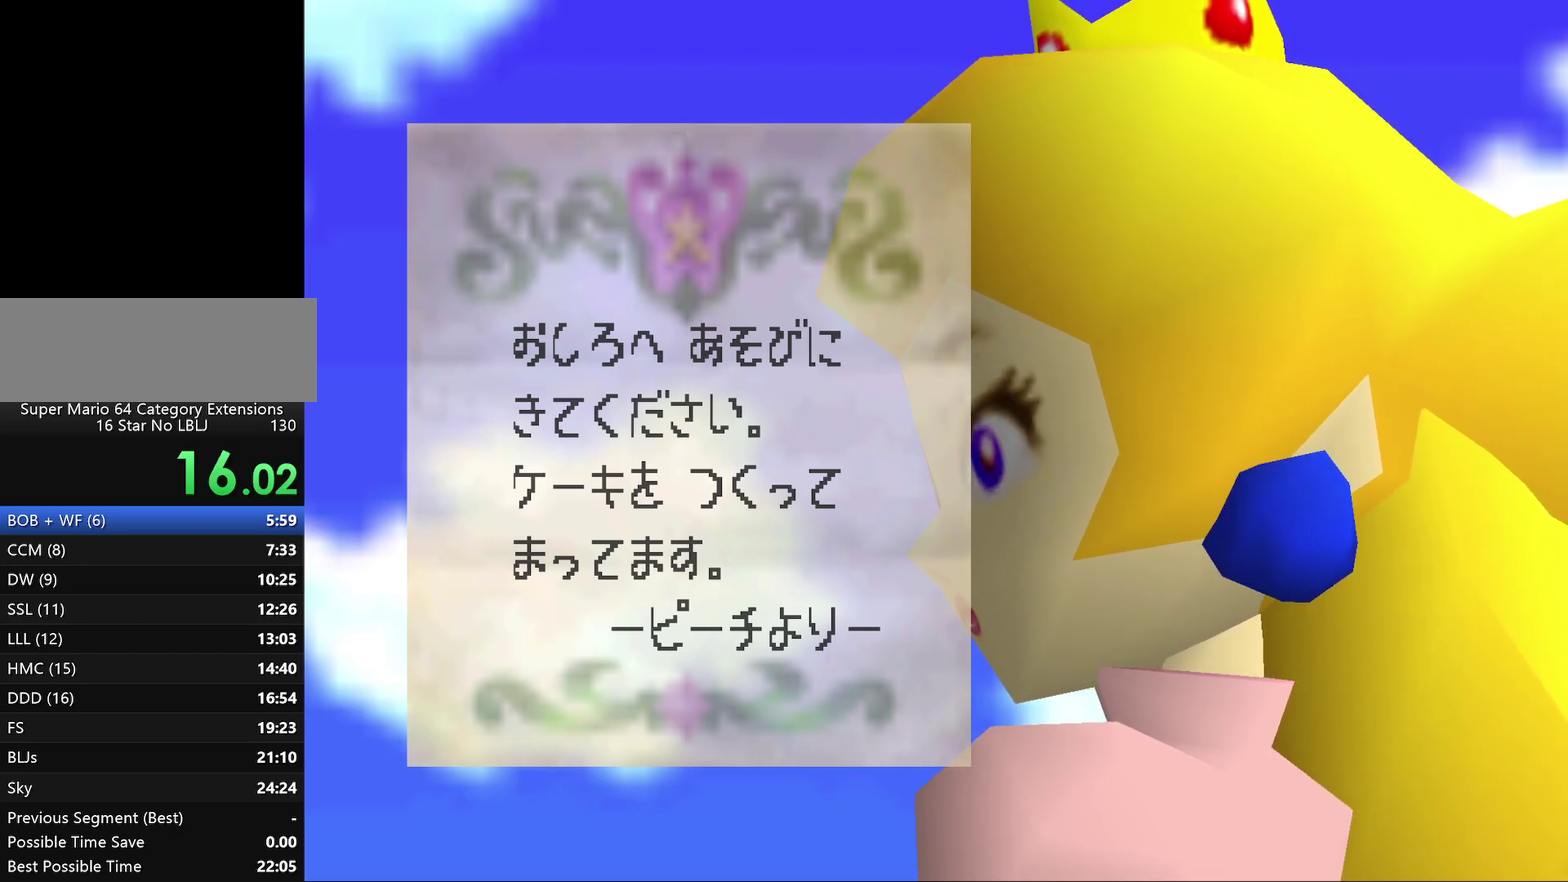
{"buttons": [], "left_stick": "center", "events": [[67, "B", "up"]]}
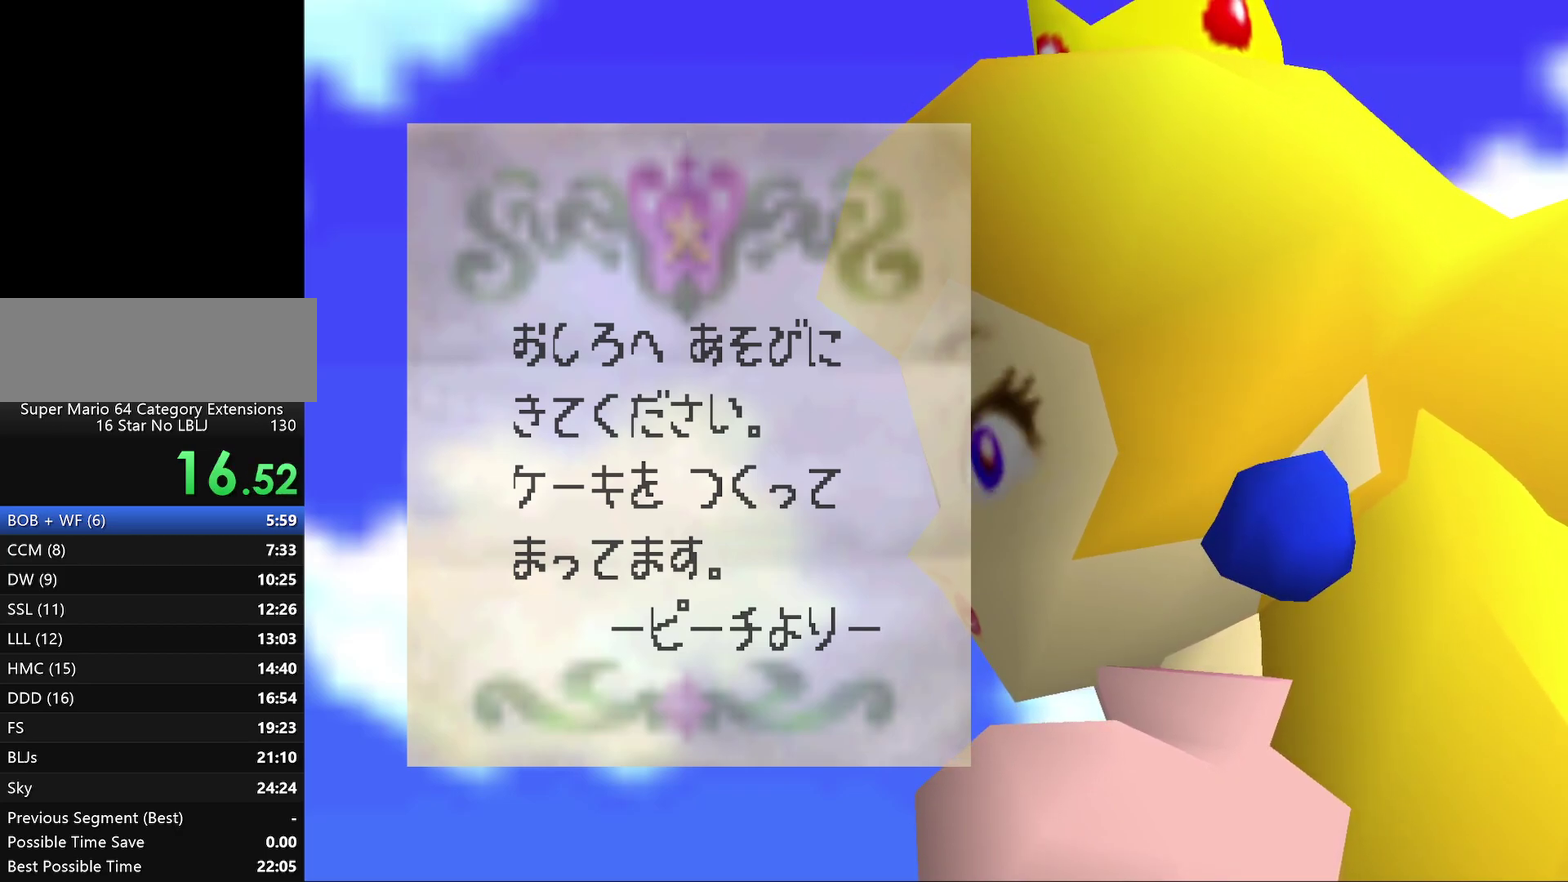
{"buttons": [], "left_stick": "center", "events": []}
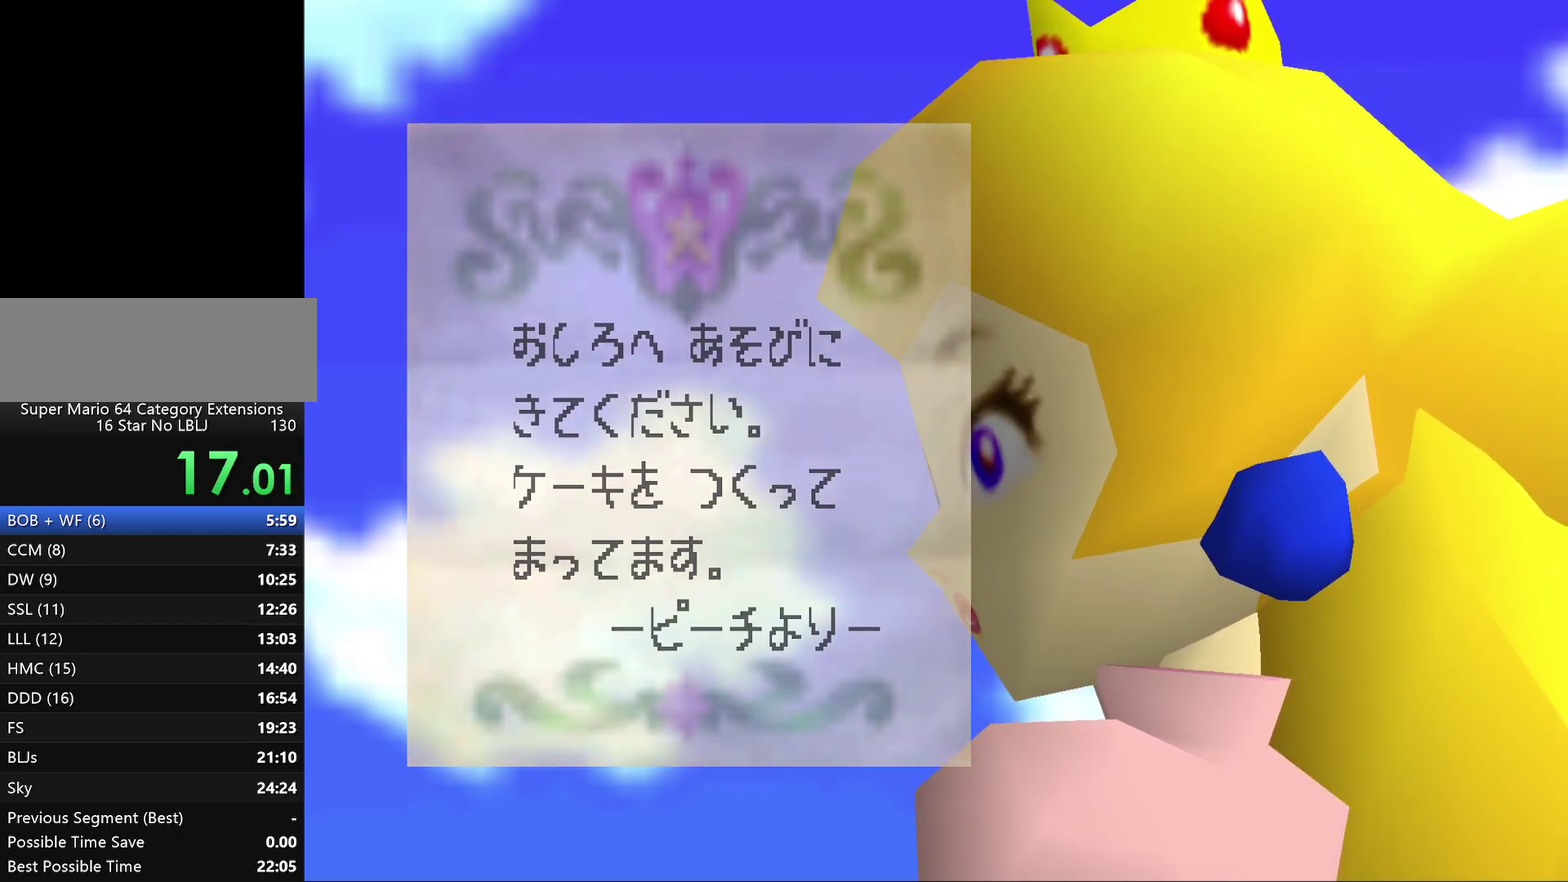
{"buttons": ["A"], "left_stick": "center", "events": [[483, "A", "down"]]}
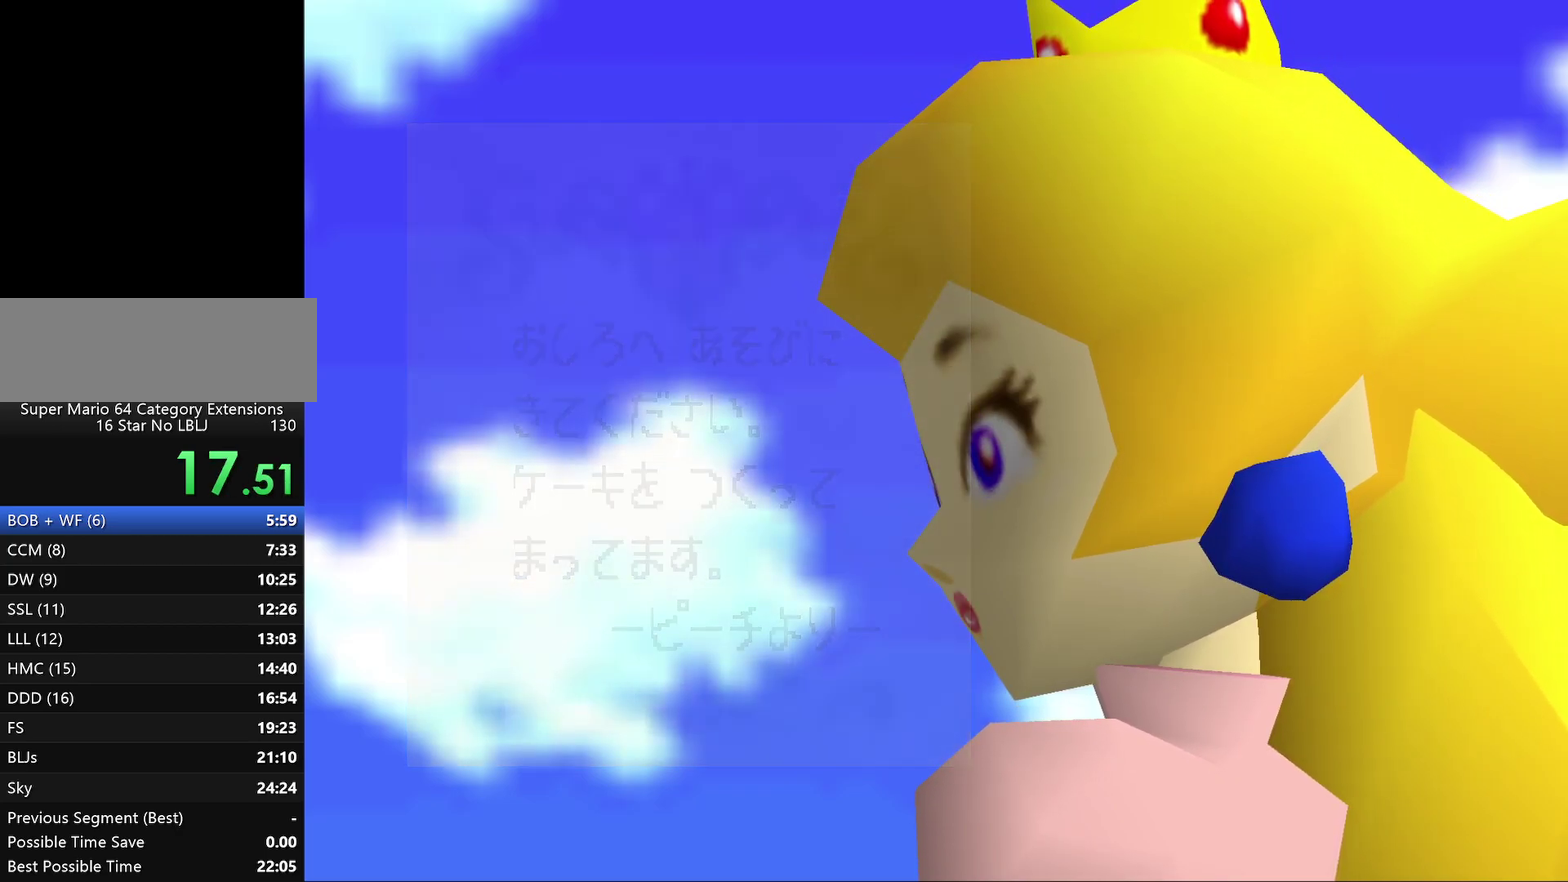
{"buttons": [], "left_stick": "center", "events": [[100, "A", "up"], [383, "A", "down"], [383, "B", "down"], [500, "A", "up"], [500, "B", "up"]]}
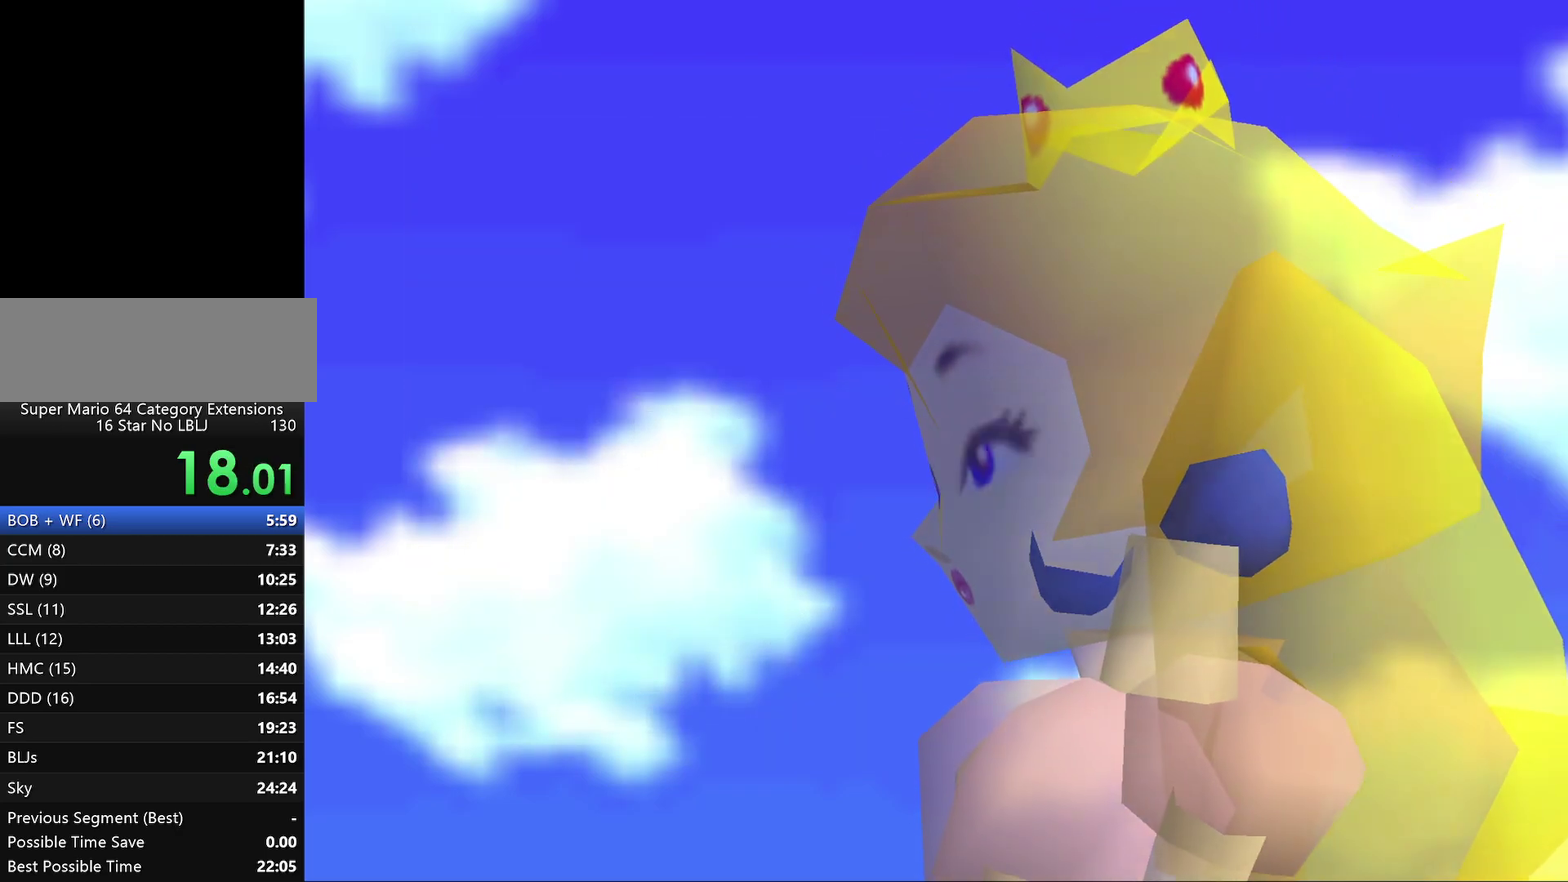
{"buttons": [], "left_stick": "center", "events": [[100, "A", "down"], [150, "B", "down"], [250, "A", "up"], [250, "B", "up"]]}
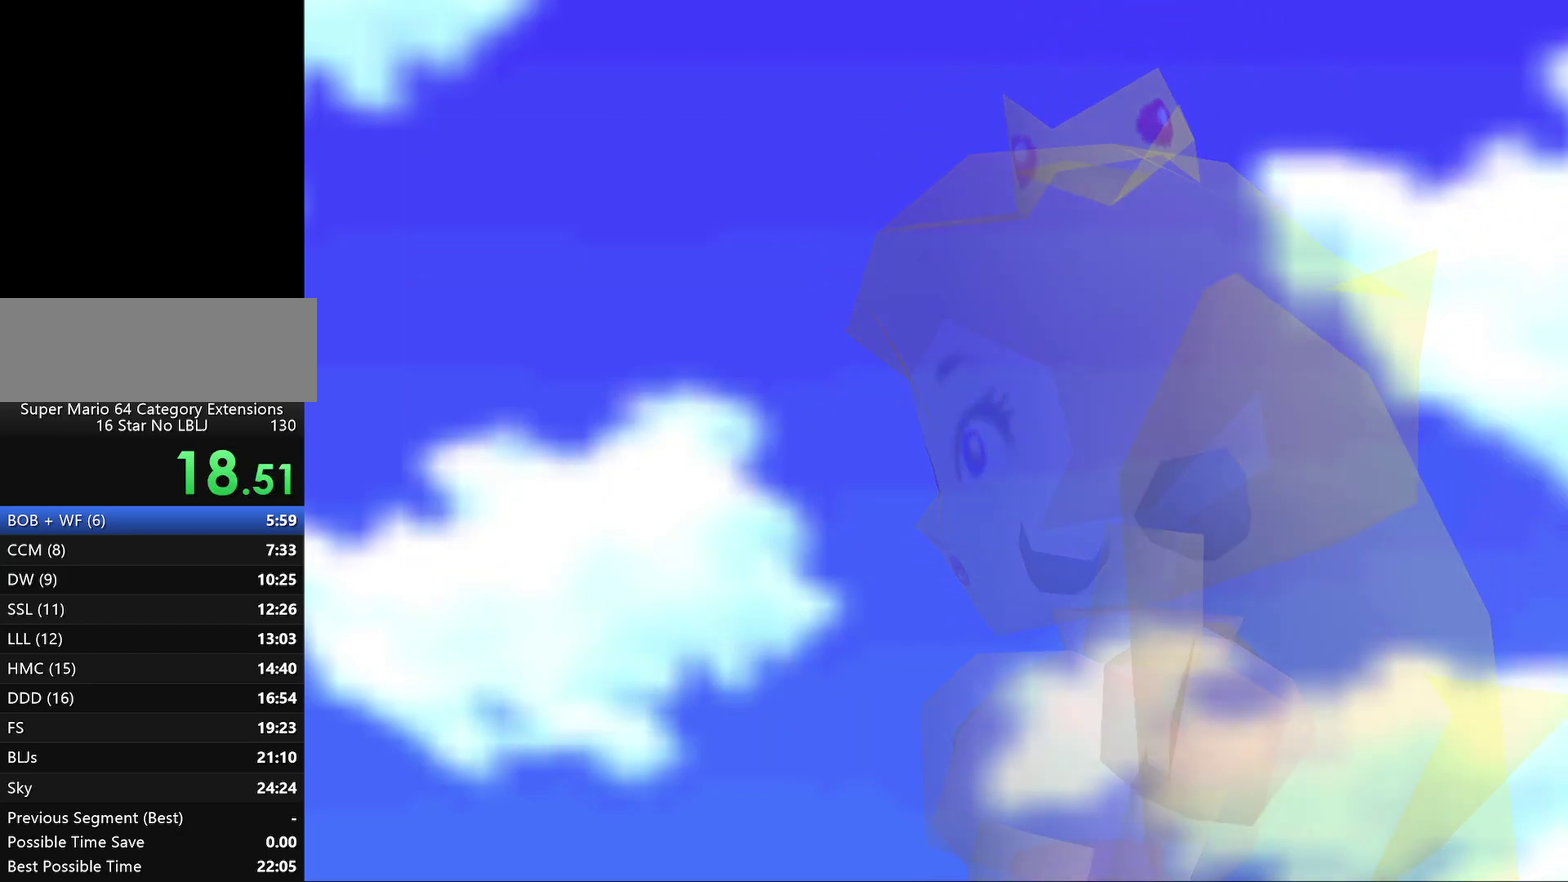
{"buttons": [], "left_stick": "center", "events": []}
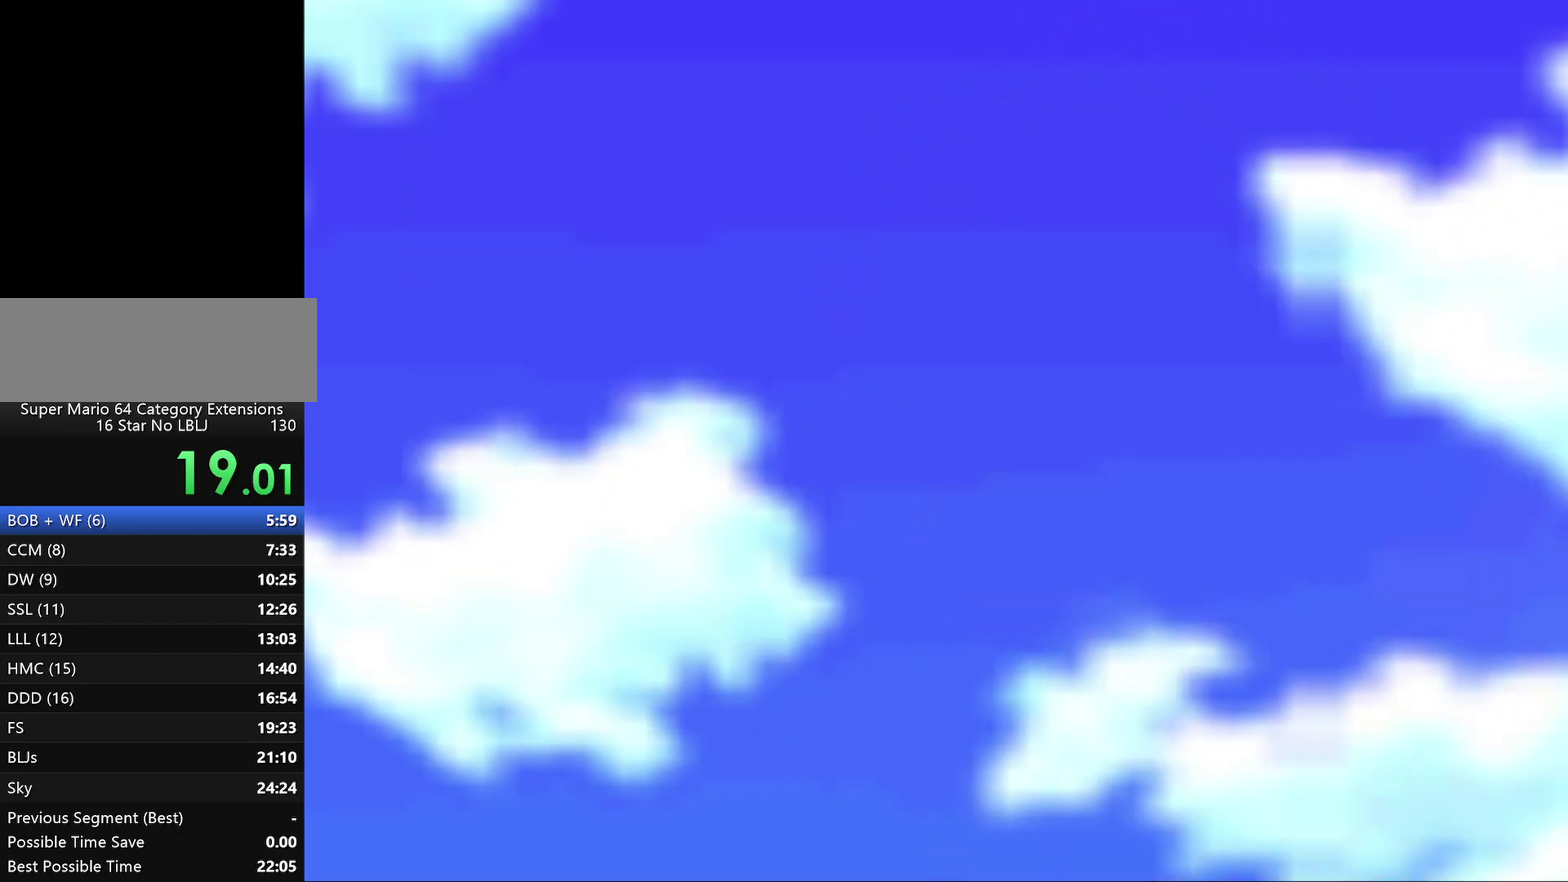
{"buttons": [], "left_stick": "center", "events": []}
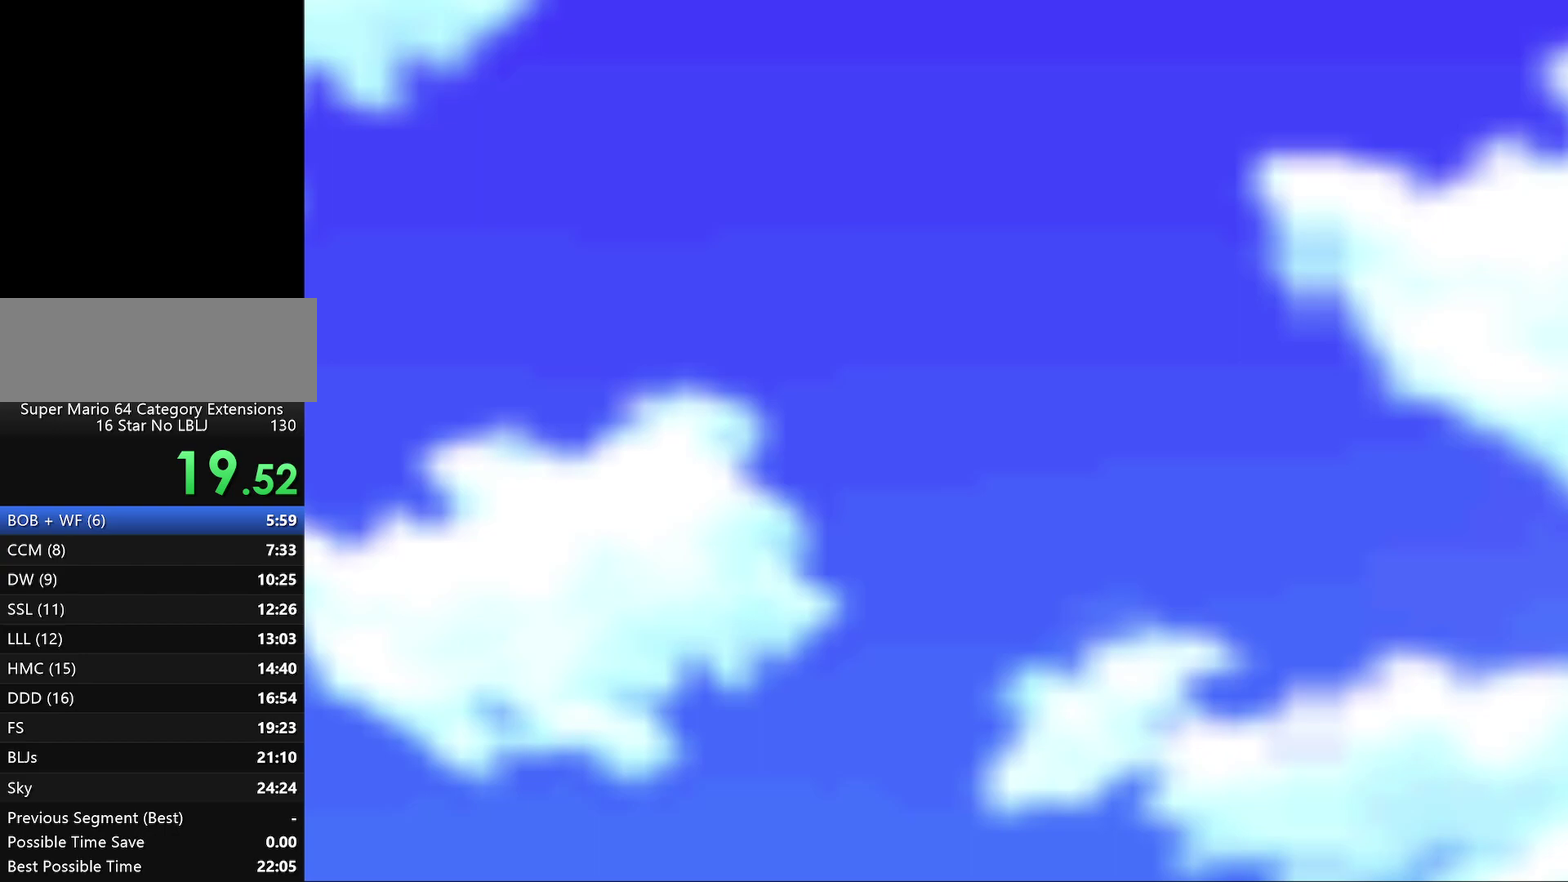
{"buttons": [], "left_stick": "center", "events": []}
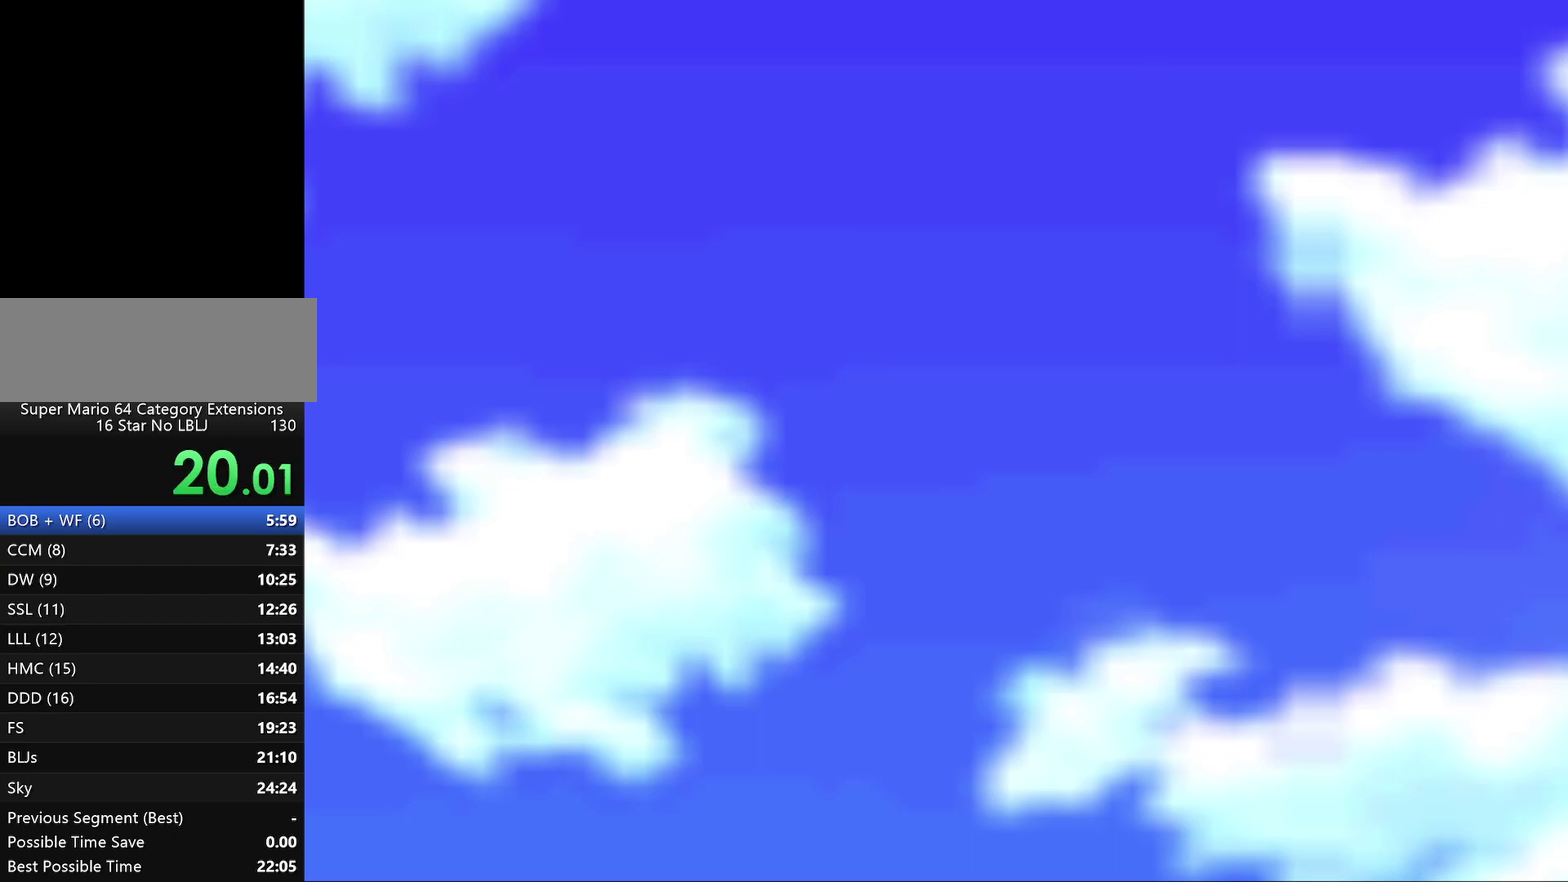
{"buttons": [], "left_stick": "center", "events": []}
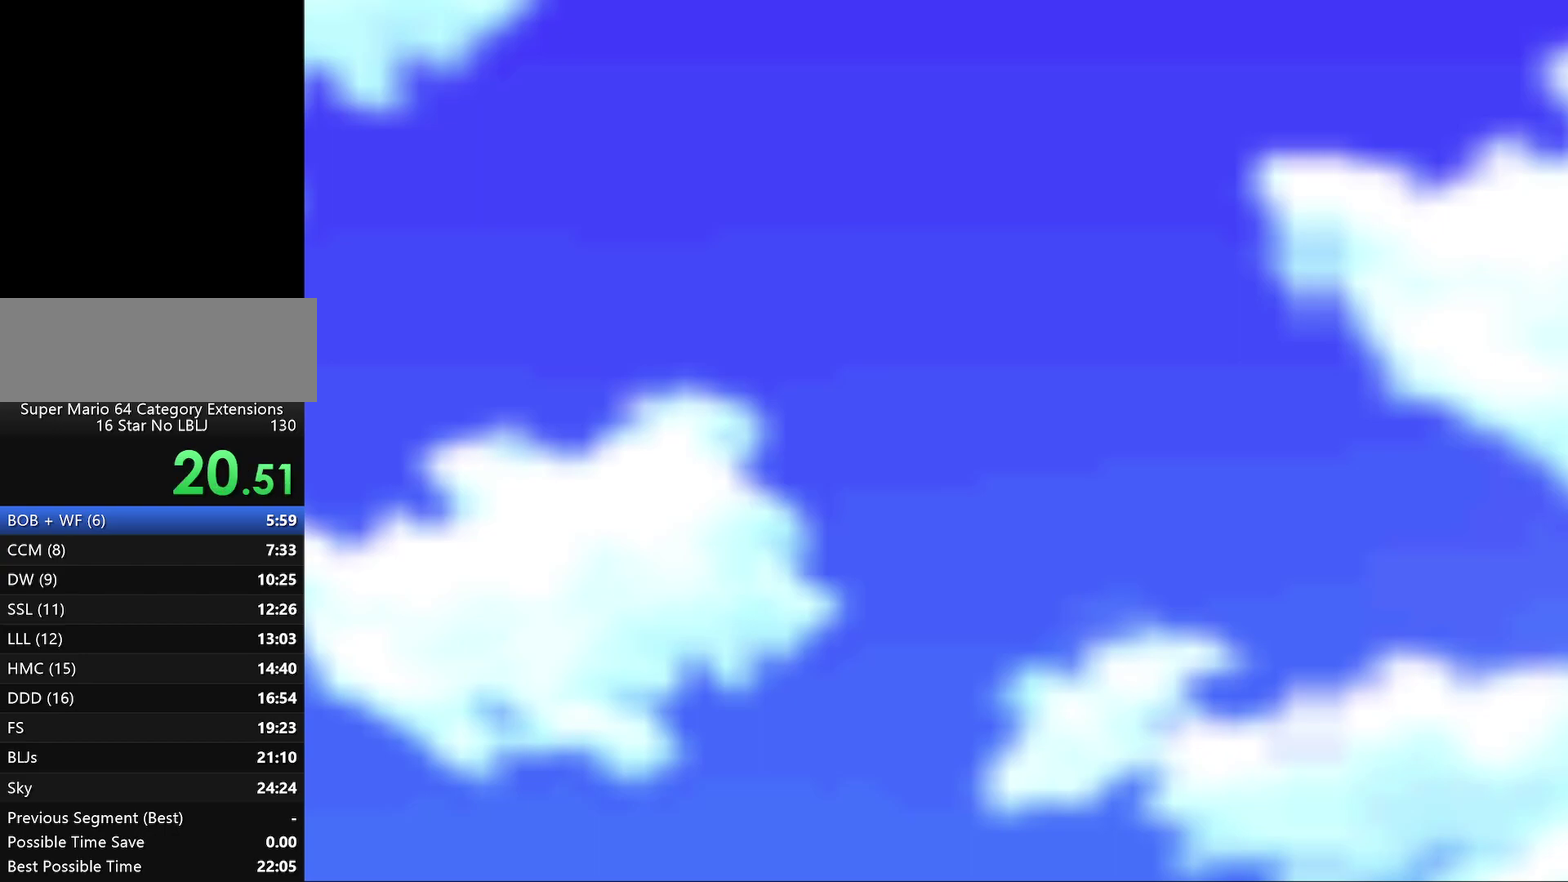
{"buttons": ["A"], "left_stick": "center", "events": [[417, "A", "down"]]}
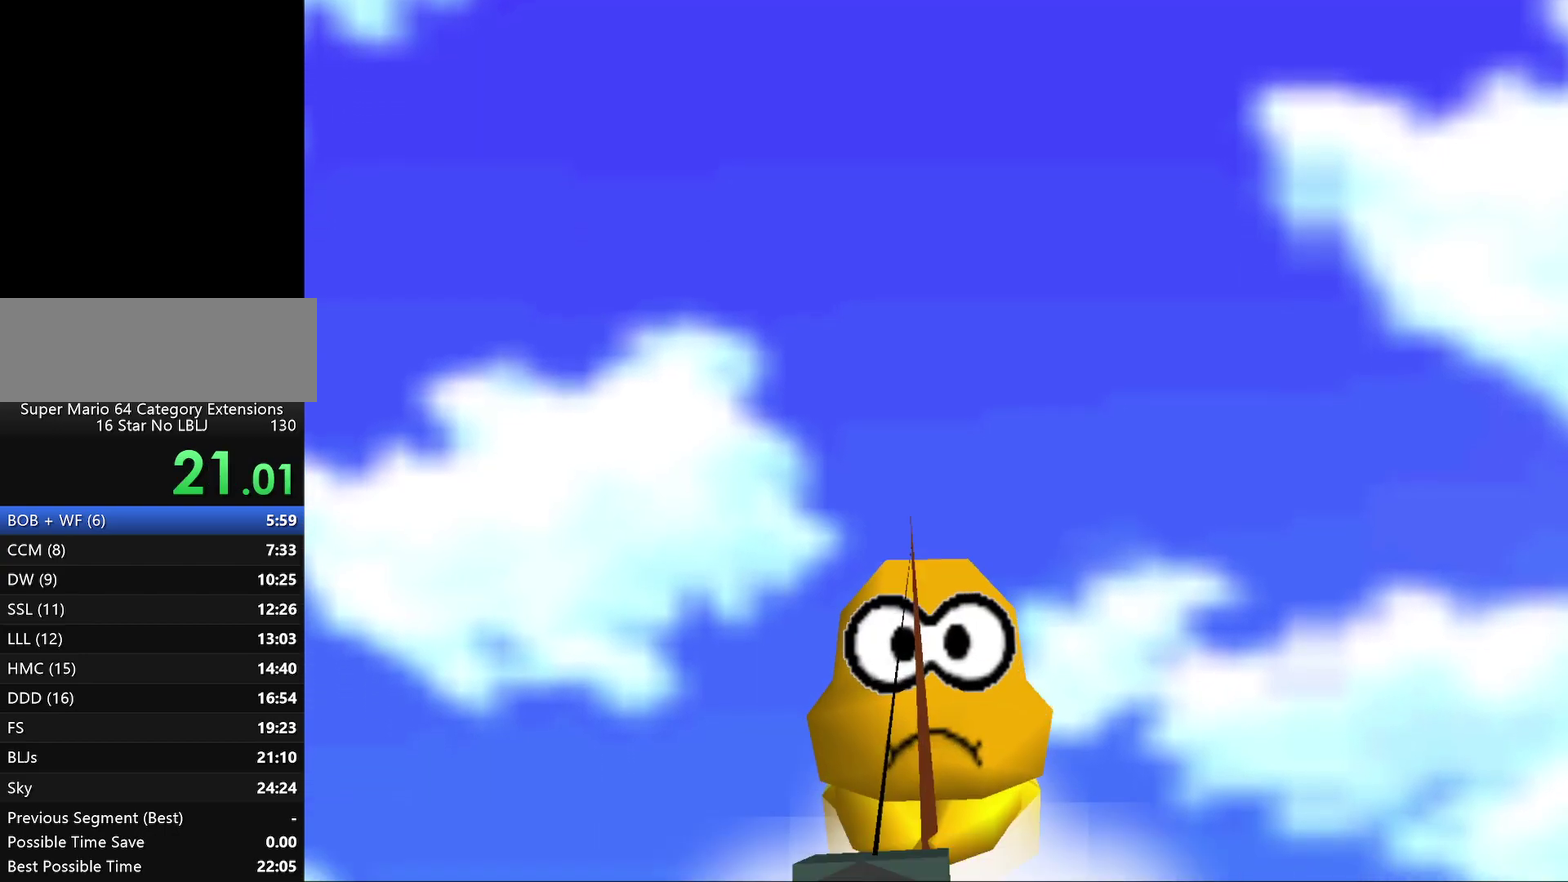
{"buttons": ["A"], "left_stick": "center", "events": [[83, "A", "up"], [133, "B", "down"], [167, "A", "down"], [283, "A", "up"], [283, "B", "up"], [350, "A", "down"], [383, "B", "down"], [483, "B", "up"]]}
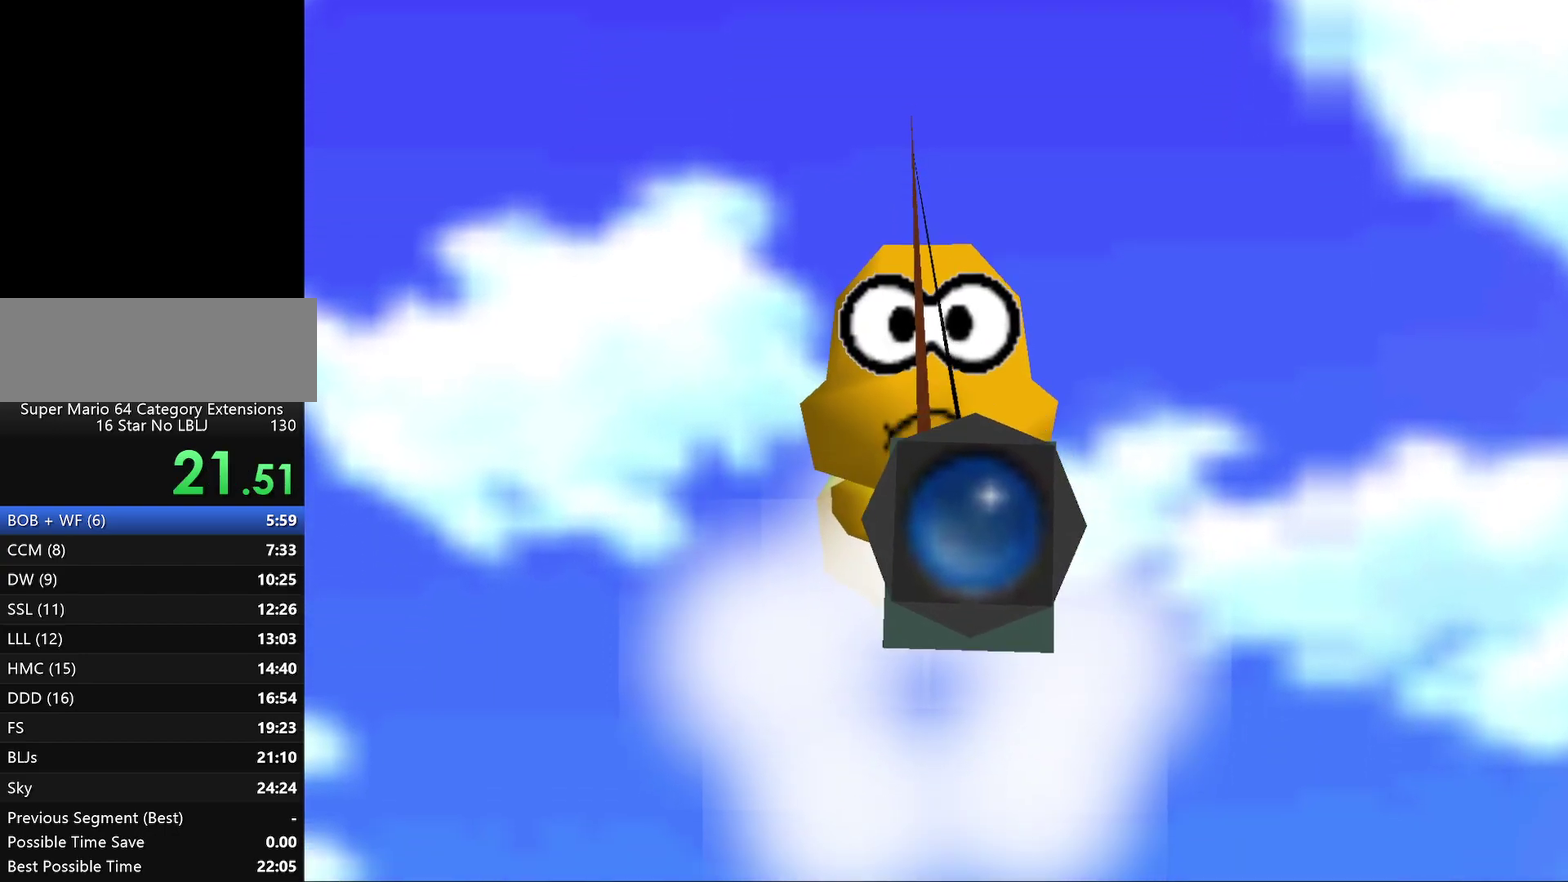
{"buttons": ["A"], "left_stick": "center", "events": [[50, "A", "up"], [100, "A", "down"], [100, "B", "down"], [267, "B", "up"], [333, "B", "down"], [433, "B", "up"]]}
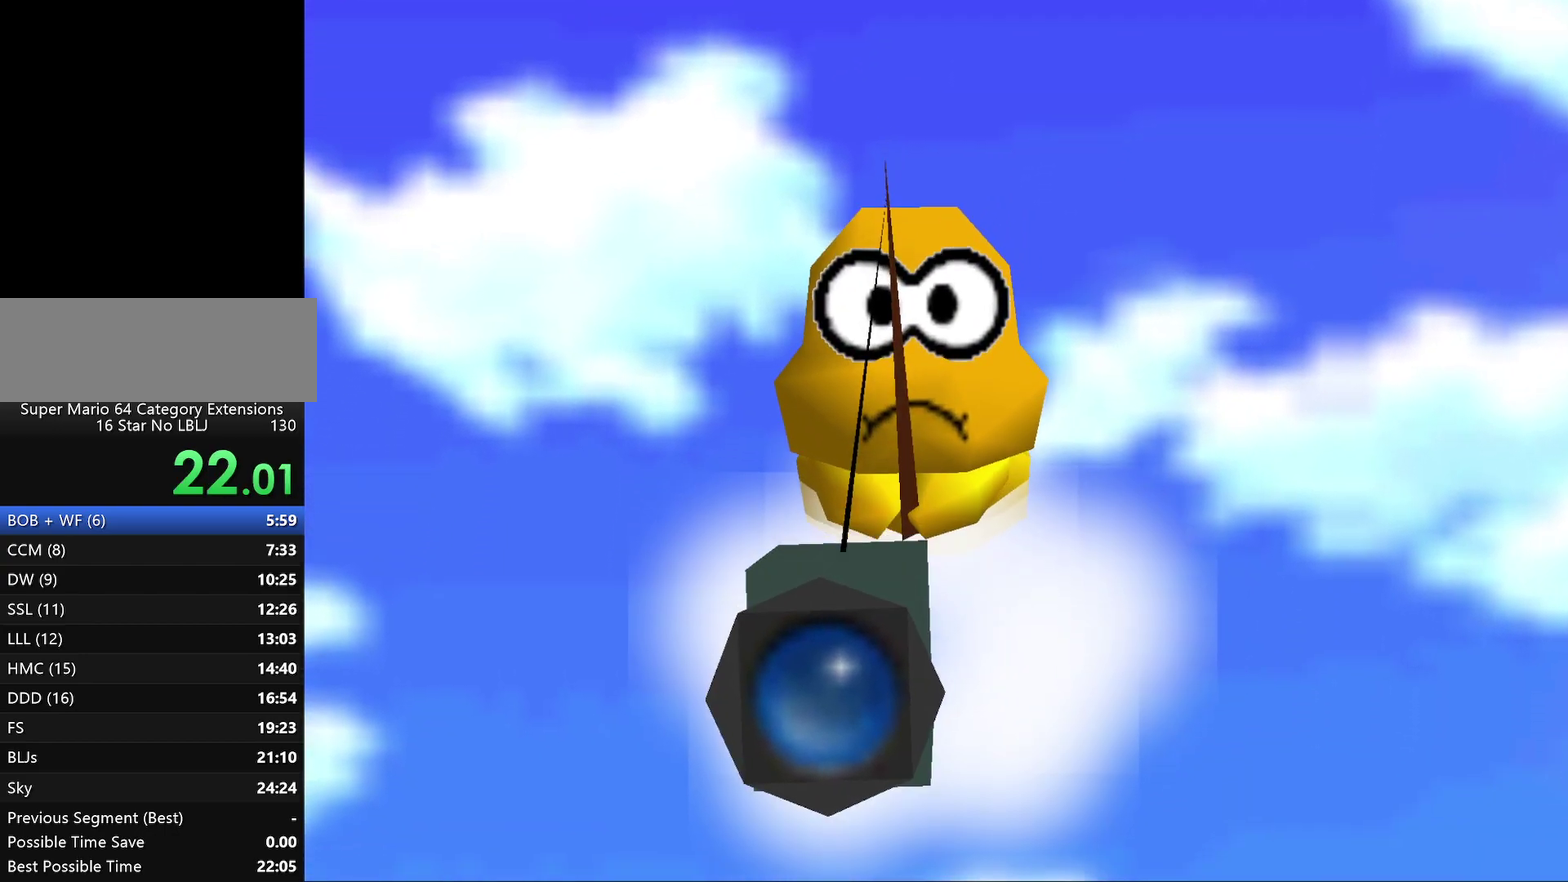
{"buttons": [], "left_stick": "center", "events": [[67, "B", "down"], [283, "A", "up"], [417, "B", "up"]]}